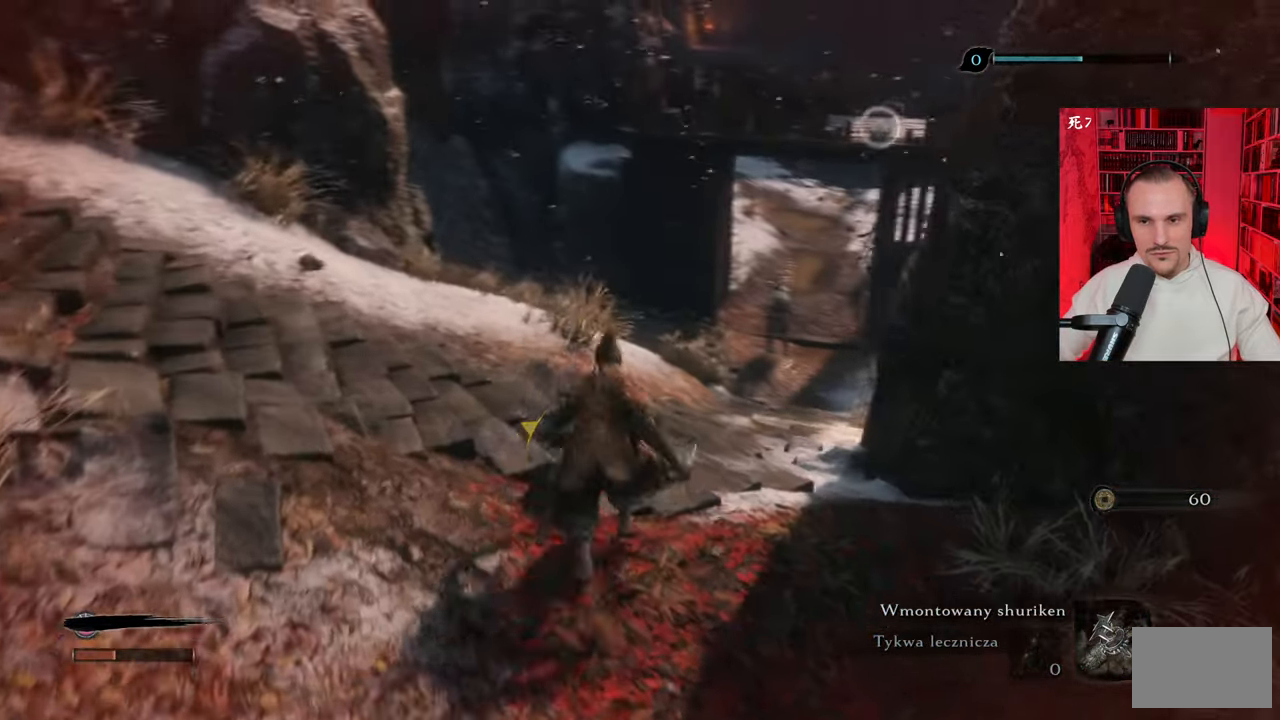
Gameplay with keyboard and mouse; each line is a JSON object with the keys and mouse buttons held at the frame after it. "events" lists presses ("down") and releases ("up") of "1", "2", "3", "4", "5", "a", "alt", "c", "caps_lock", "ctrl", "d", "e", "f", "g", "q", "r", "s", "shift", "space", "t", "tab", "v", "w", "x", "z", "mouse_left", "mouse_wheel" and "mouse_right" between this image and that frame as [ms after this image, input, new state], when the widget could be followed in between. "mouse_left", "mouse_wheel", "mouse_right" = the "left", "wheel", "right" buttons of the "mouse" list. No other keys are recorded. "wheel" means that the mouse wheel is clicked or scrolled. Not read: mouse_move.
{"keys": ["shift", "w"], "mouse": [], "events": []}
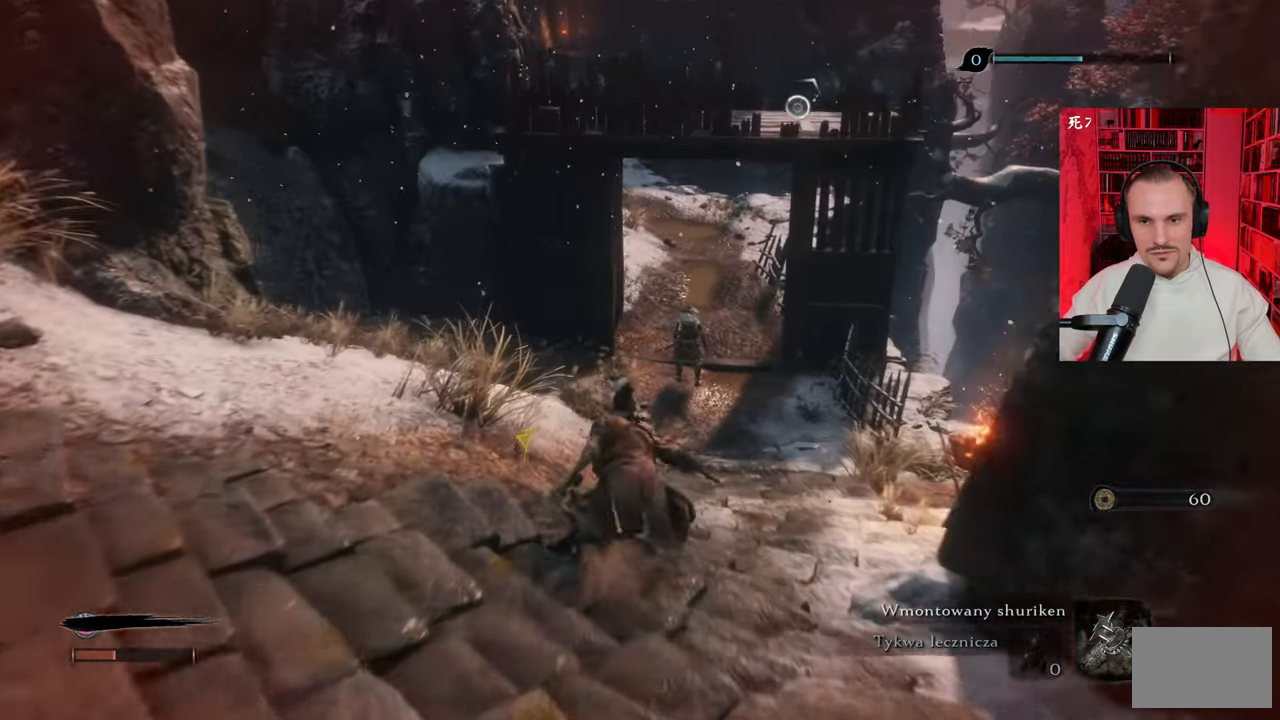
{"keys": ["w"], "mouse": [], "events": [[16, "a", "down"], [216, "a", "up"], [216, "shift", "up"]]}
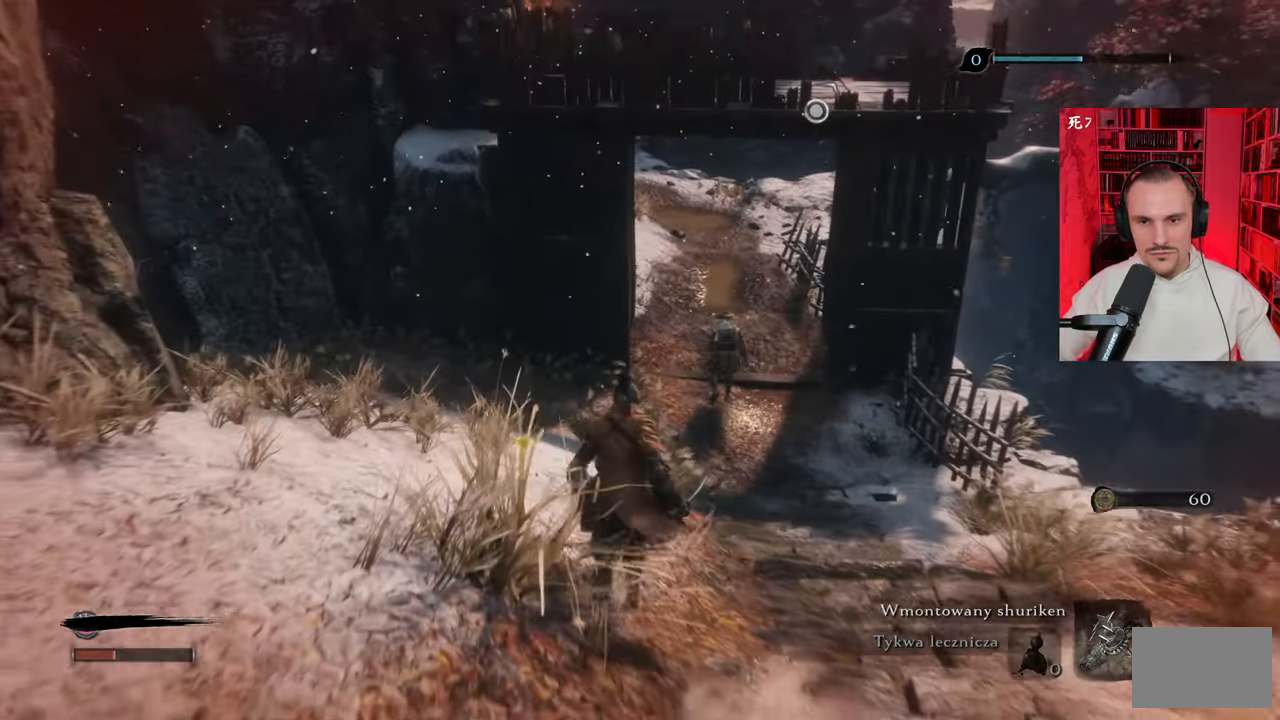
{"keys": ["w"], "mouse": [], "events": []}
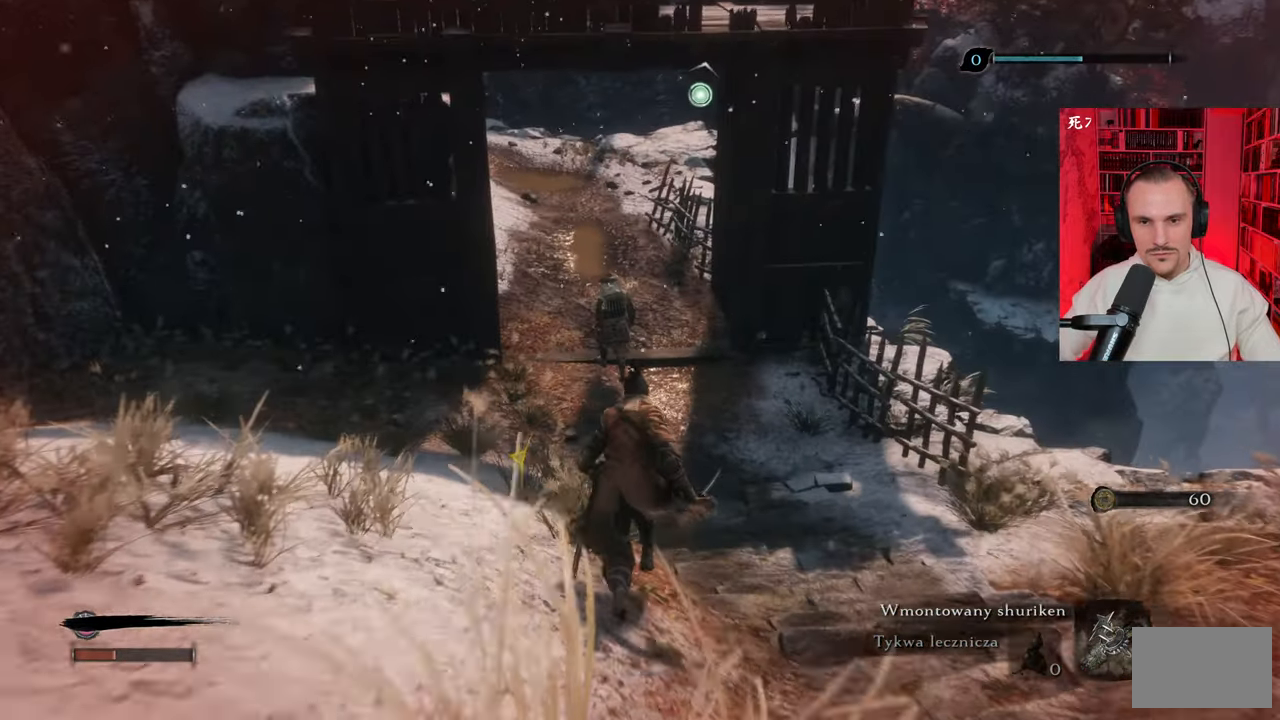
{"keys": ["w"], "mouse": [], "events": []}
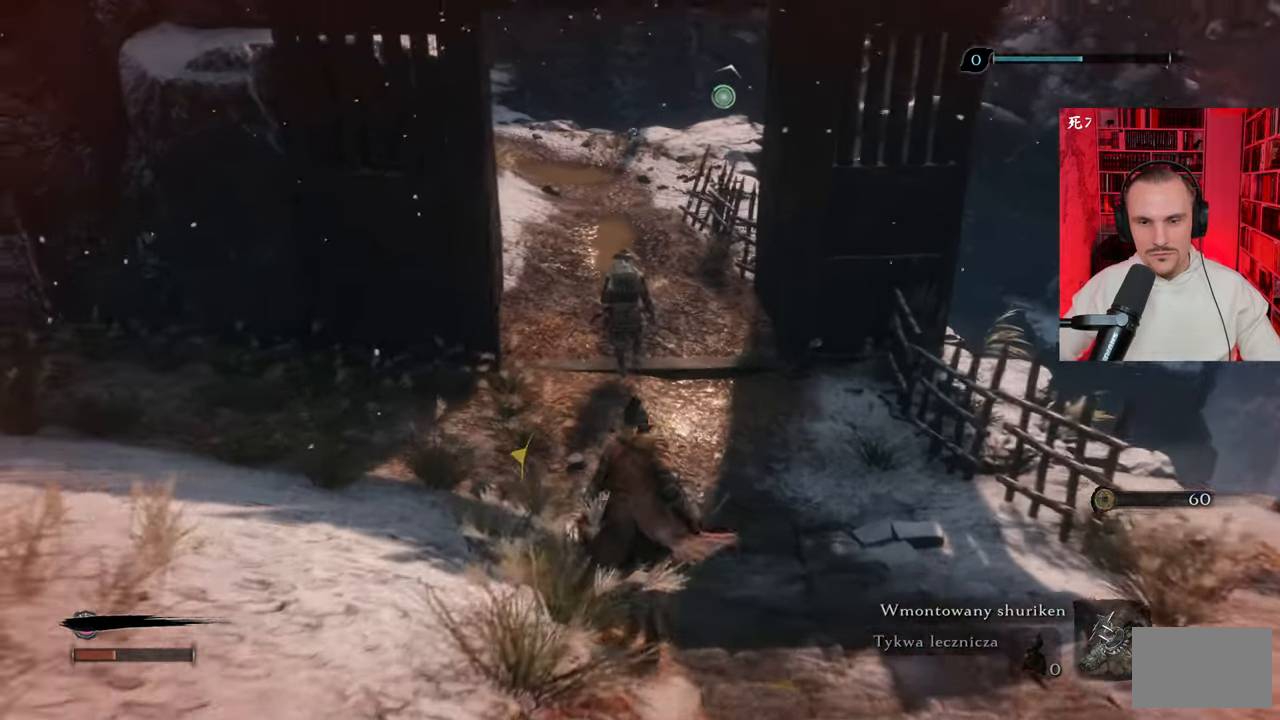
{"keys": ["w"], "mouse": [], "events": [[216, "ctrl", "down"], [350, "ctrl", "up"]]}
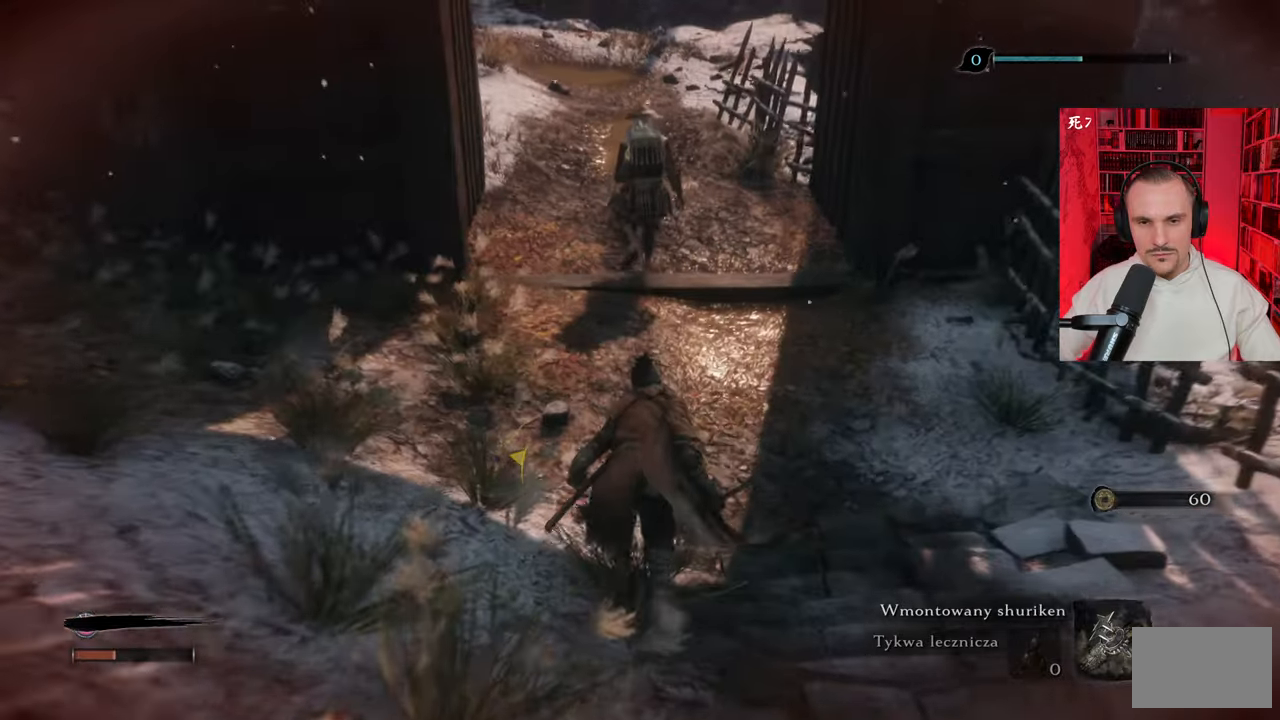
{"keys": ["w"], "mouse": [], "events": []}
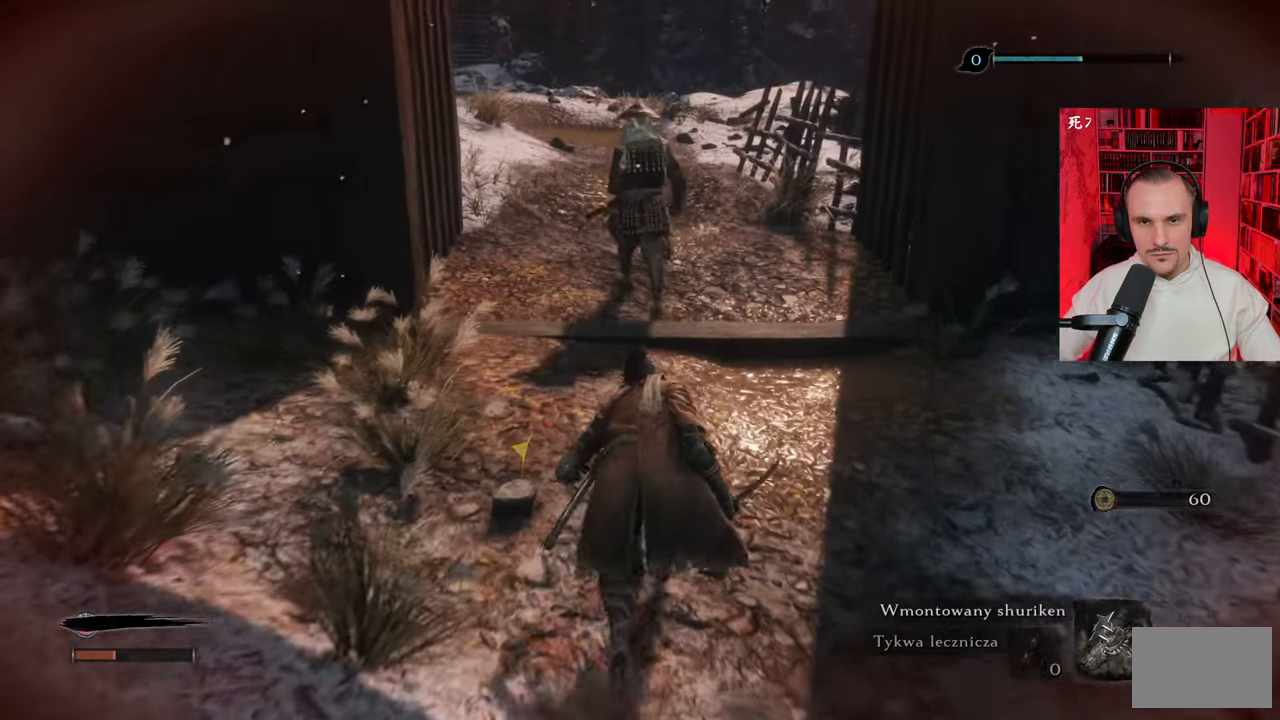
{"keys": ["w"], "mouse": [], "events": []}
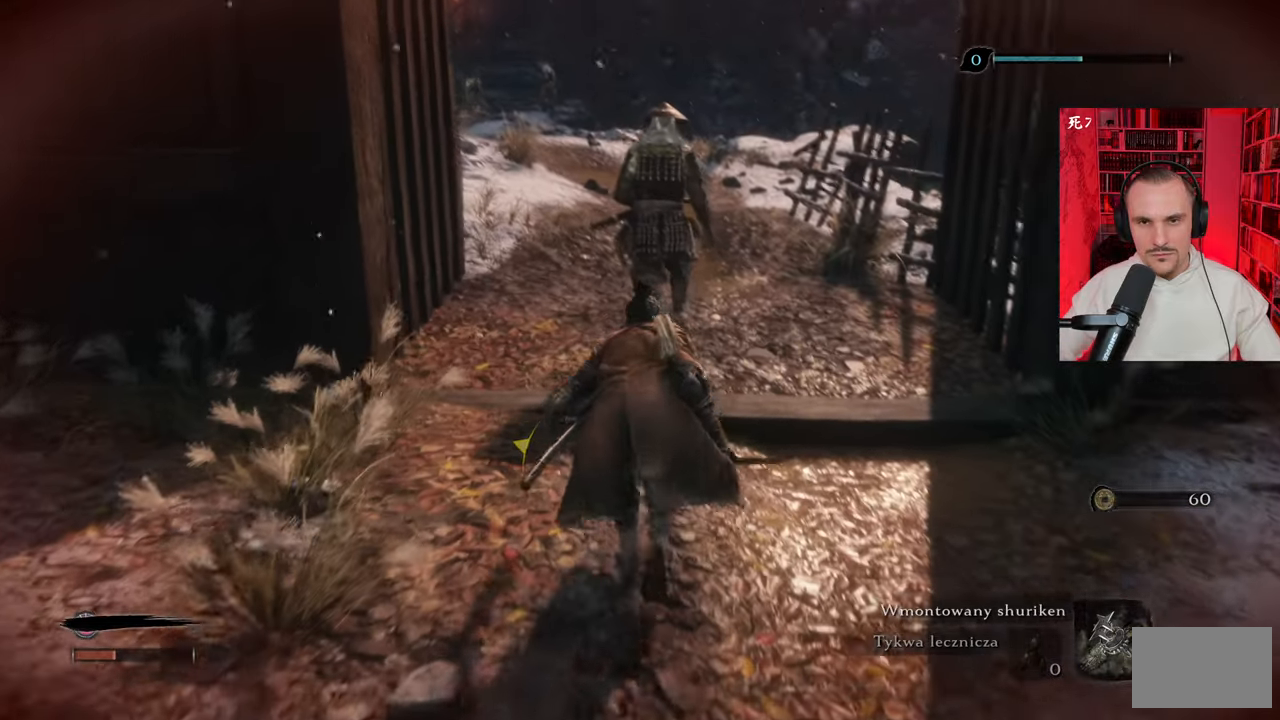
{"keys": ["w"], "mouse": [], "events": []}
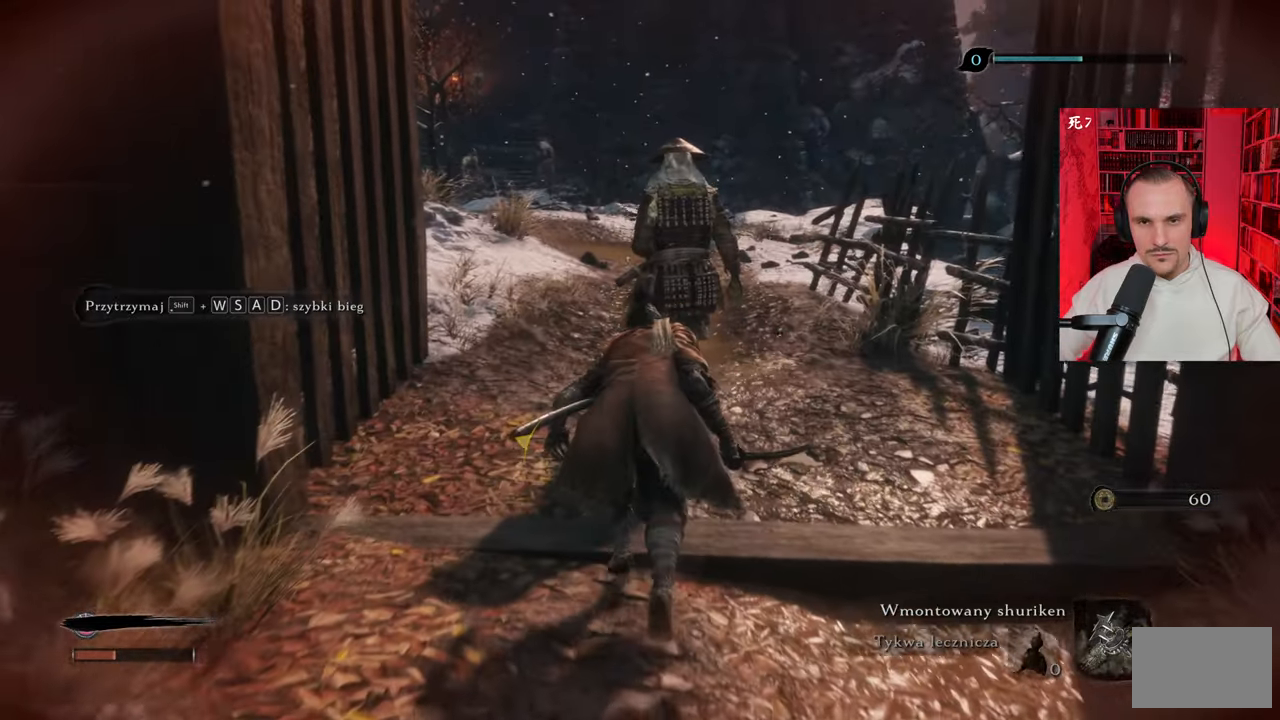
{"keys": ["w"], "mouse": [], "events": []}
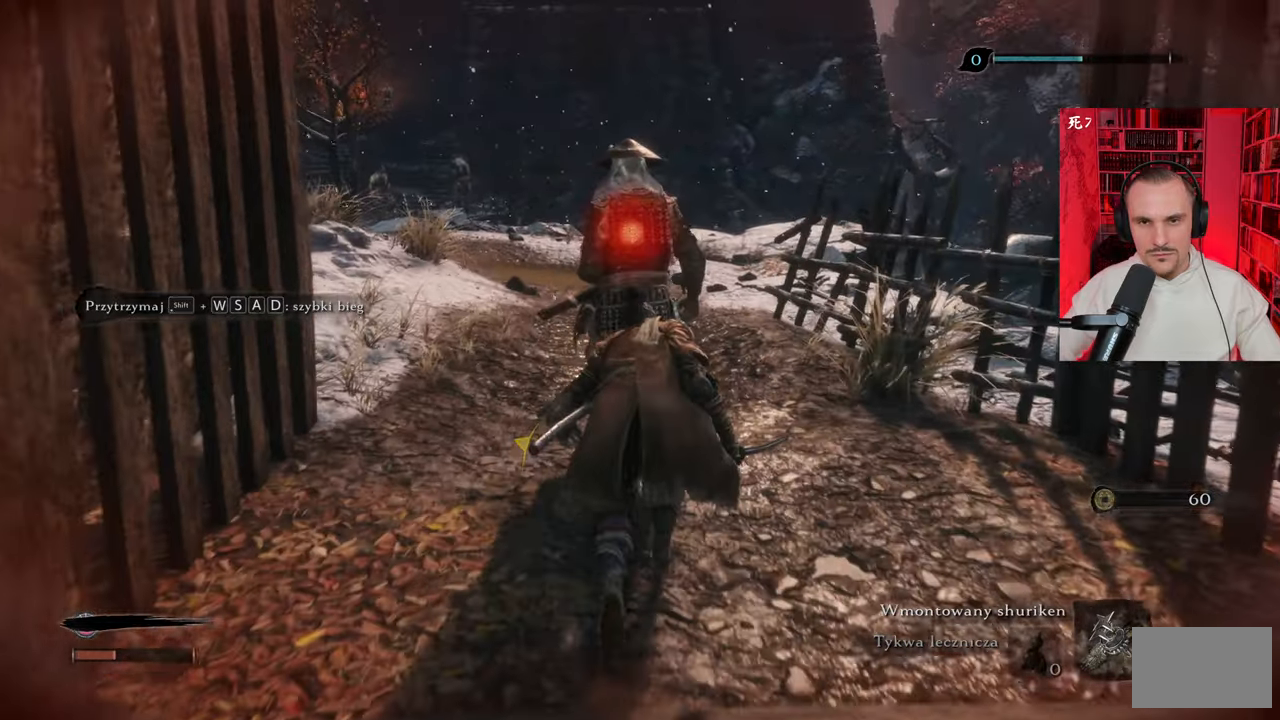
{"keys": ["w"], "mouse": ["left"], "events": [[150, "mouse_left", "down"], [233, "mouse_left", "up"], [283, "mouse_left", "down"], [383, "mouse_left", "up"], [433, "mouse_left", "down"]]}
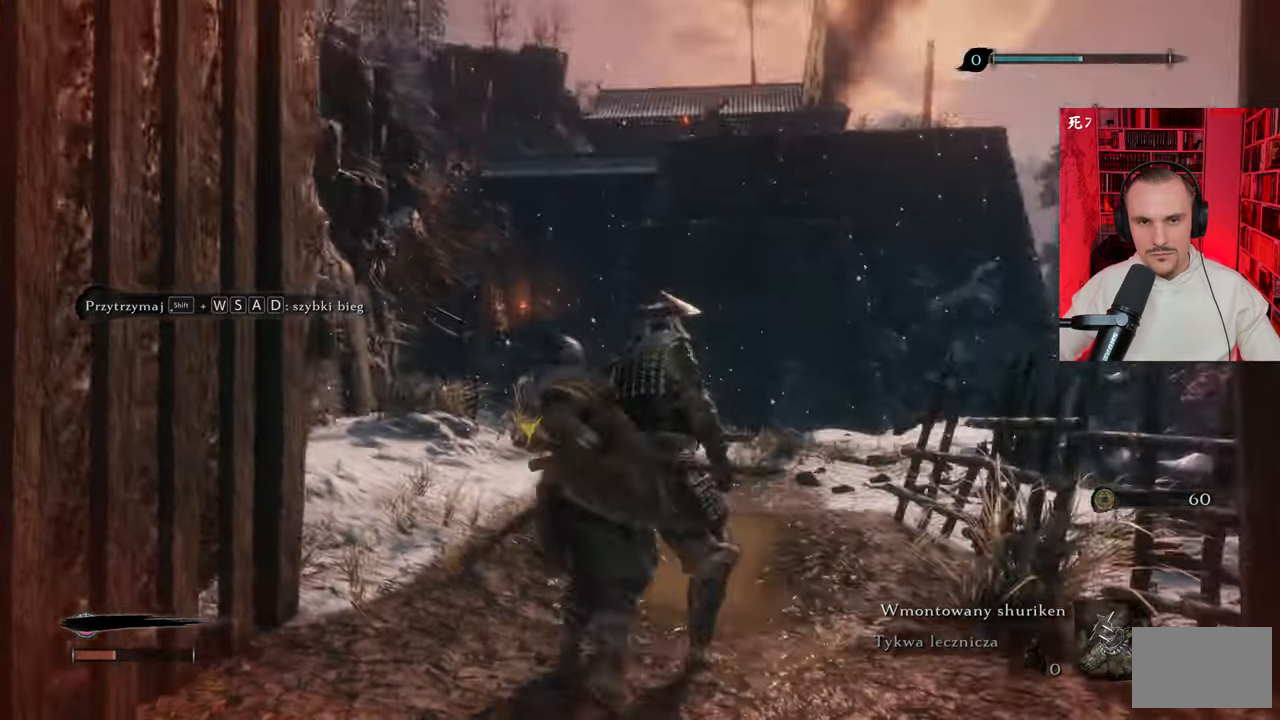
{"keys": [], "mouse": [], "events": [[16, "mouse_left", "up"], [400, "w", "up"]]}
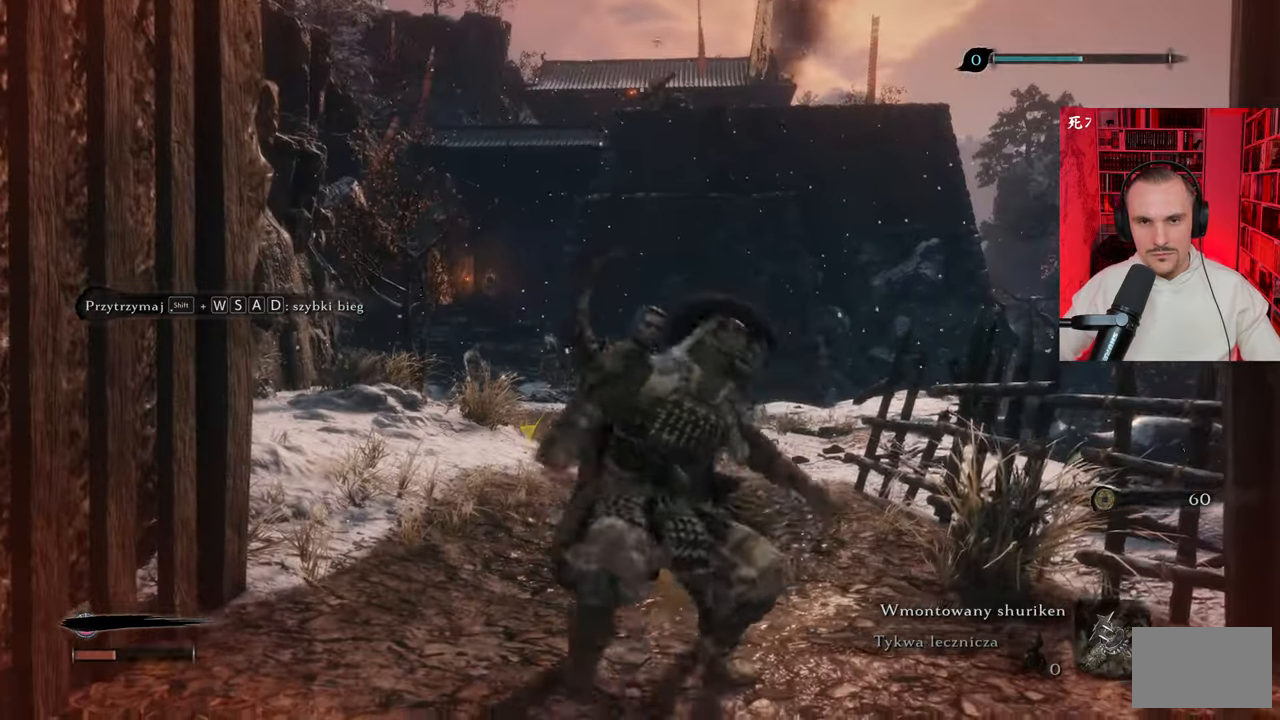
{"keys": [], "mouse": [], "events": []}
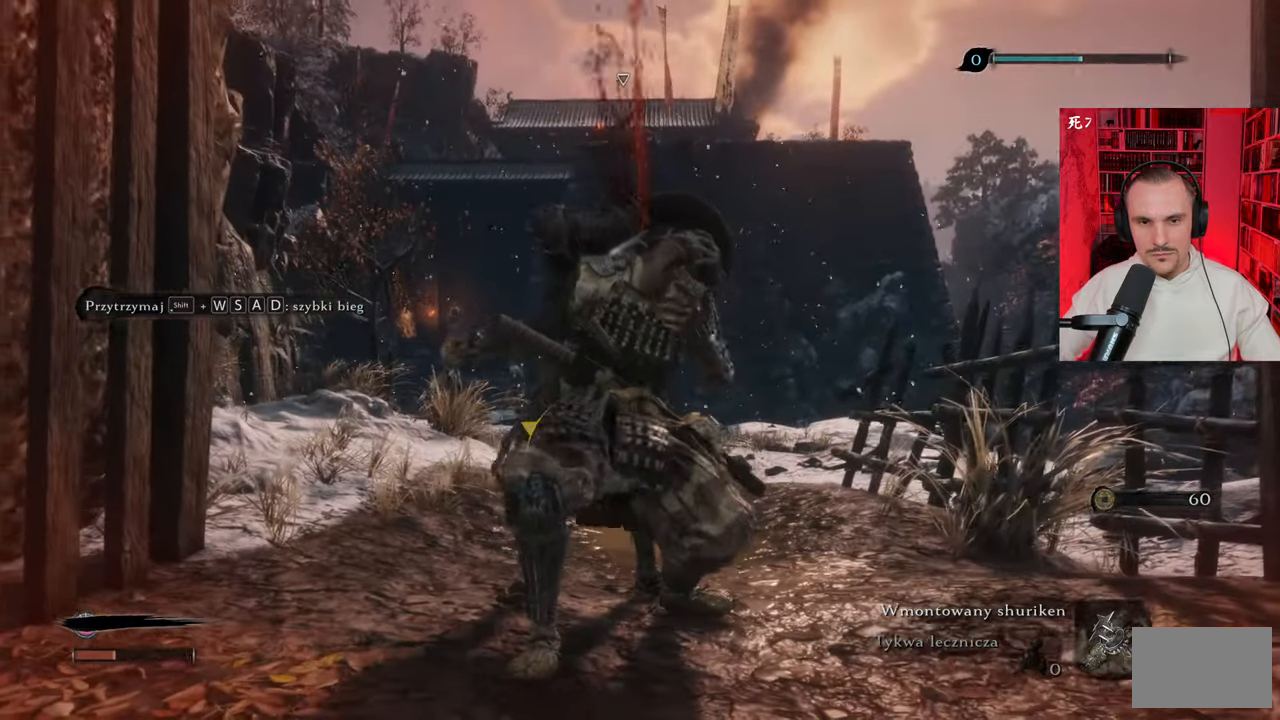
{"keys": [], "mouse": [], "events": []}
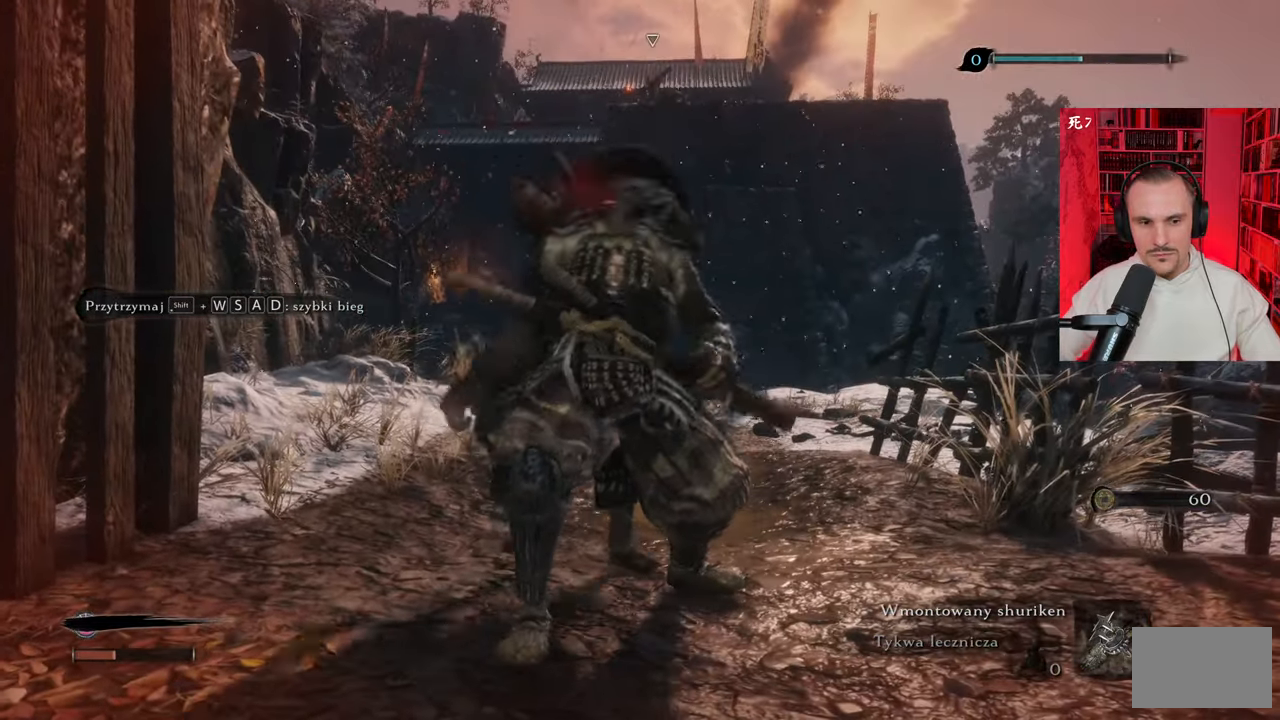
{"keys": [], "mouse": [], "events": []}
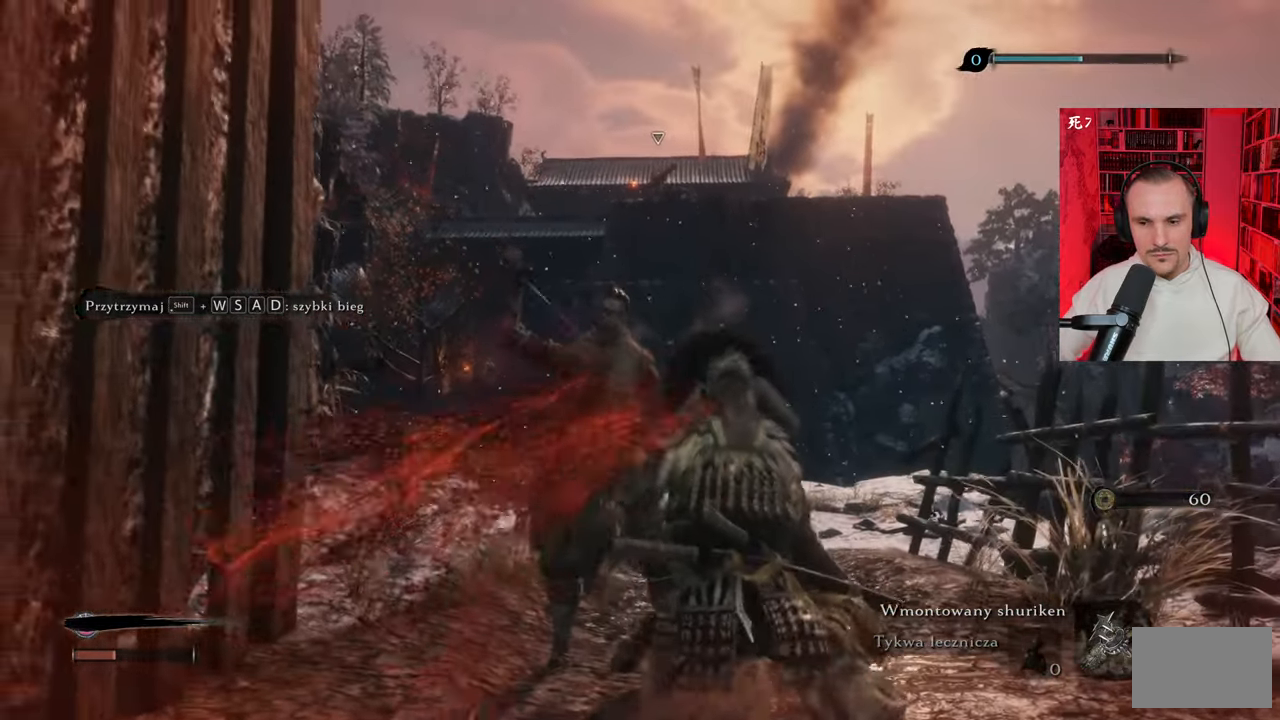
{"keys": ["w"], "mouse": [], "events": [[400, "w", "down"]]}
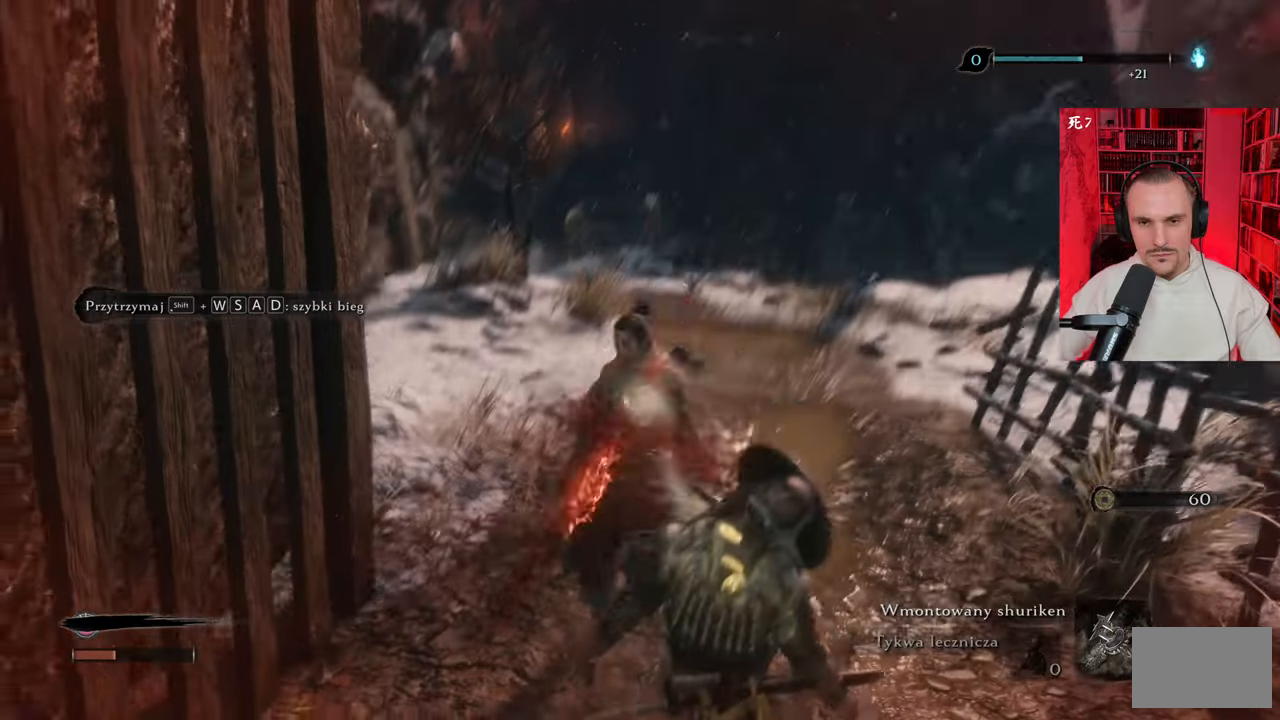
{"keys": ["shift", "w"], "mouse": [], "events": [[500, "shift", "down"]]}
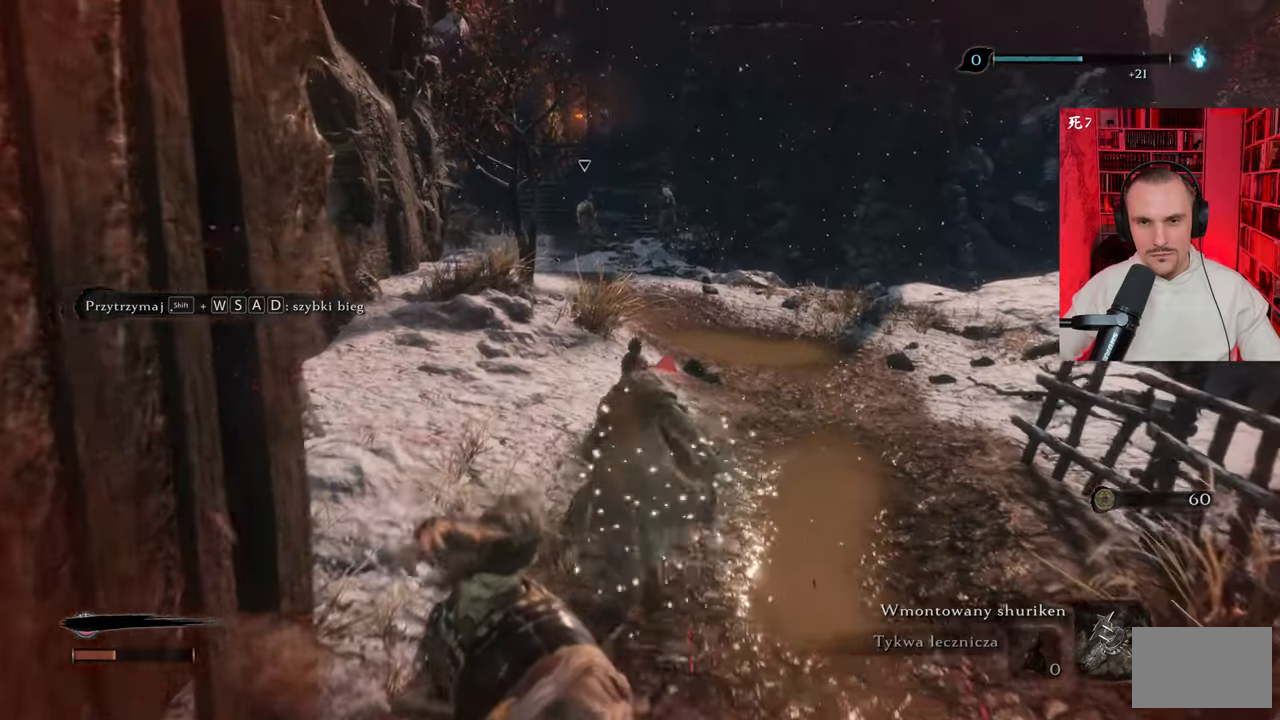
{"keys": ["shift", "w"], "mouse": [], "events": [[100, "shift", "up"], [150, "shift", "down"]]}
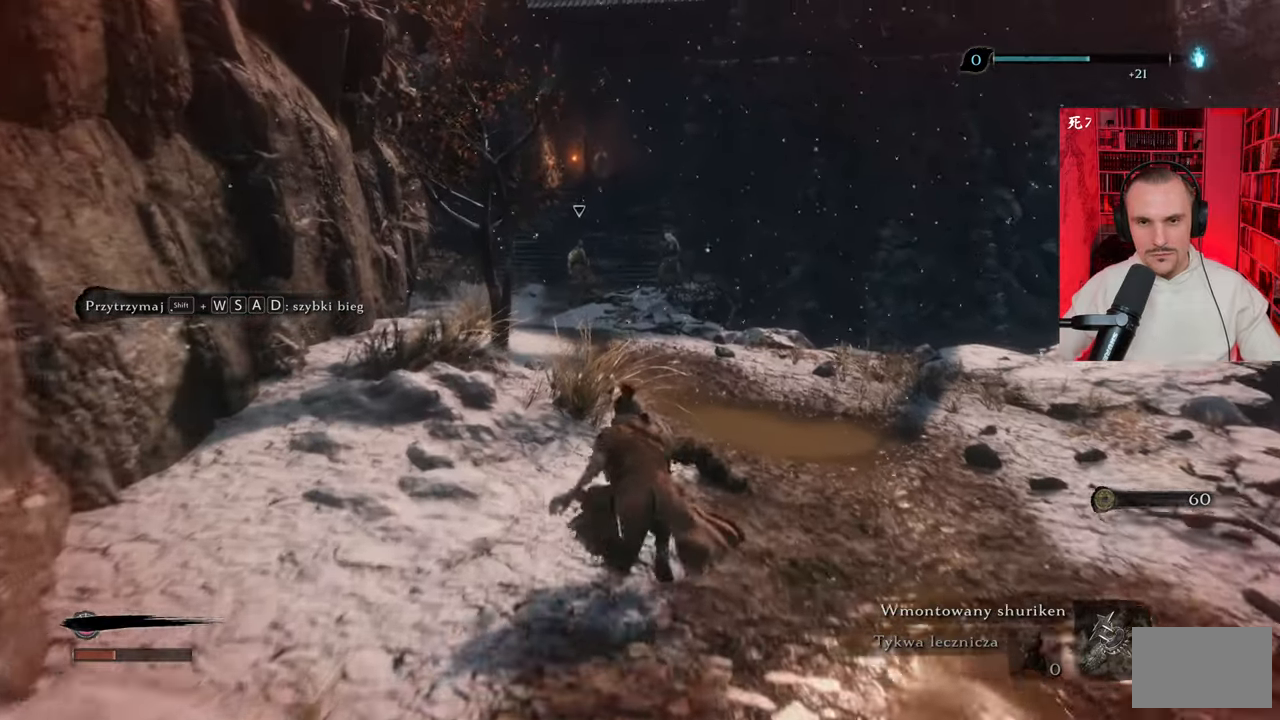
{"keys": ["shift", "w"], "mouse": [], "events": []}
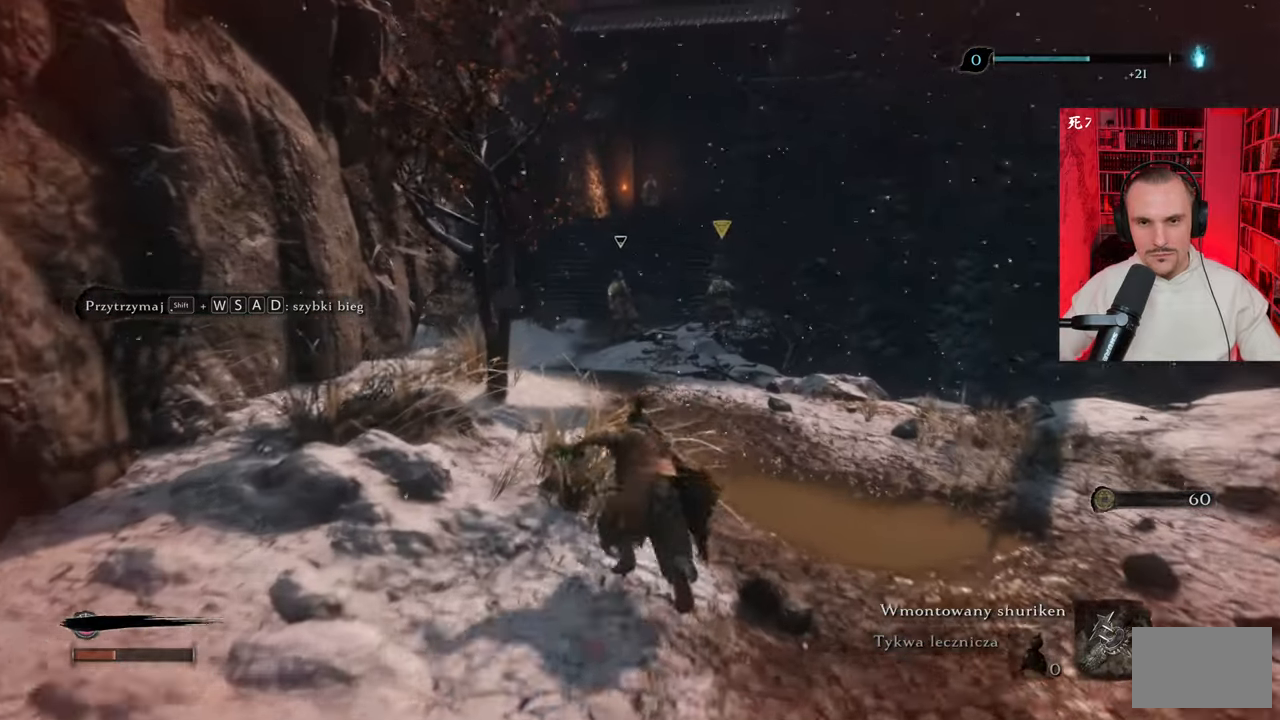
{"keys": ["shift", "w"], "mouse": [], "events": []}
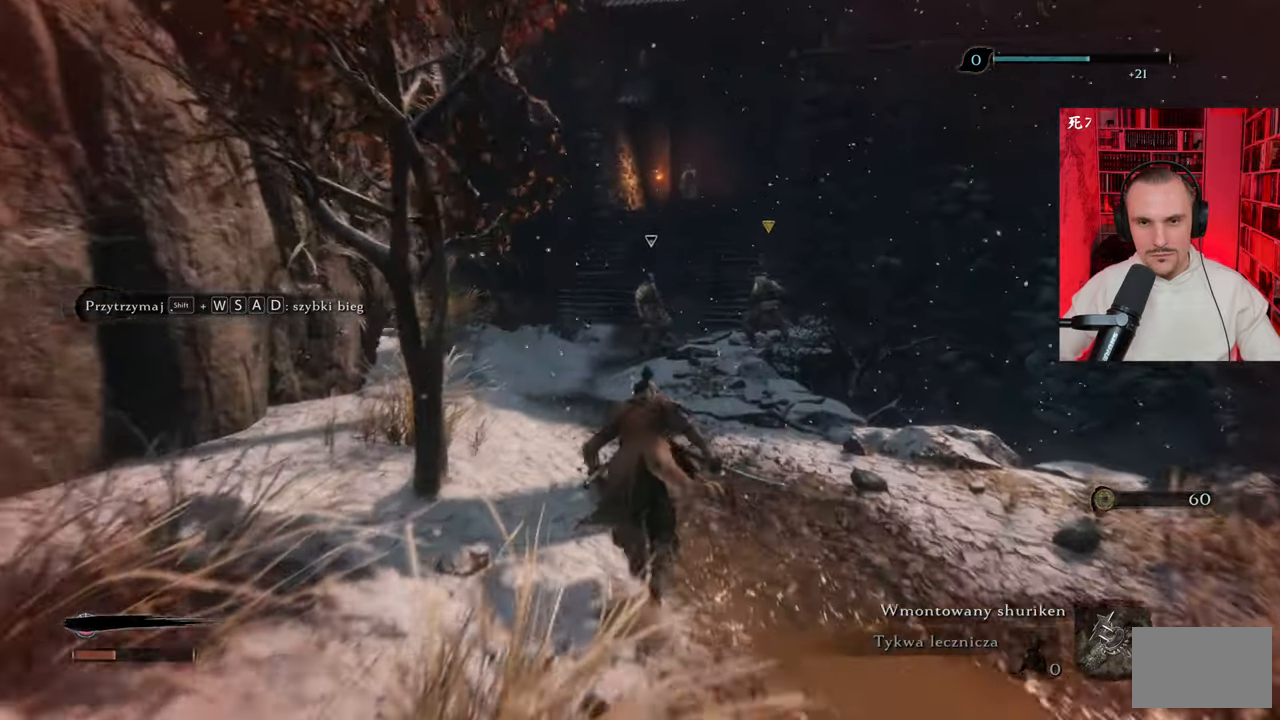
{"keys": ["shift", "w"], "mouse": [], "events": []}
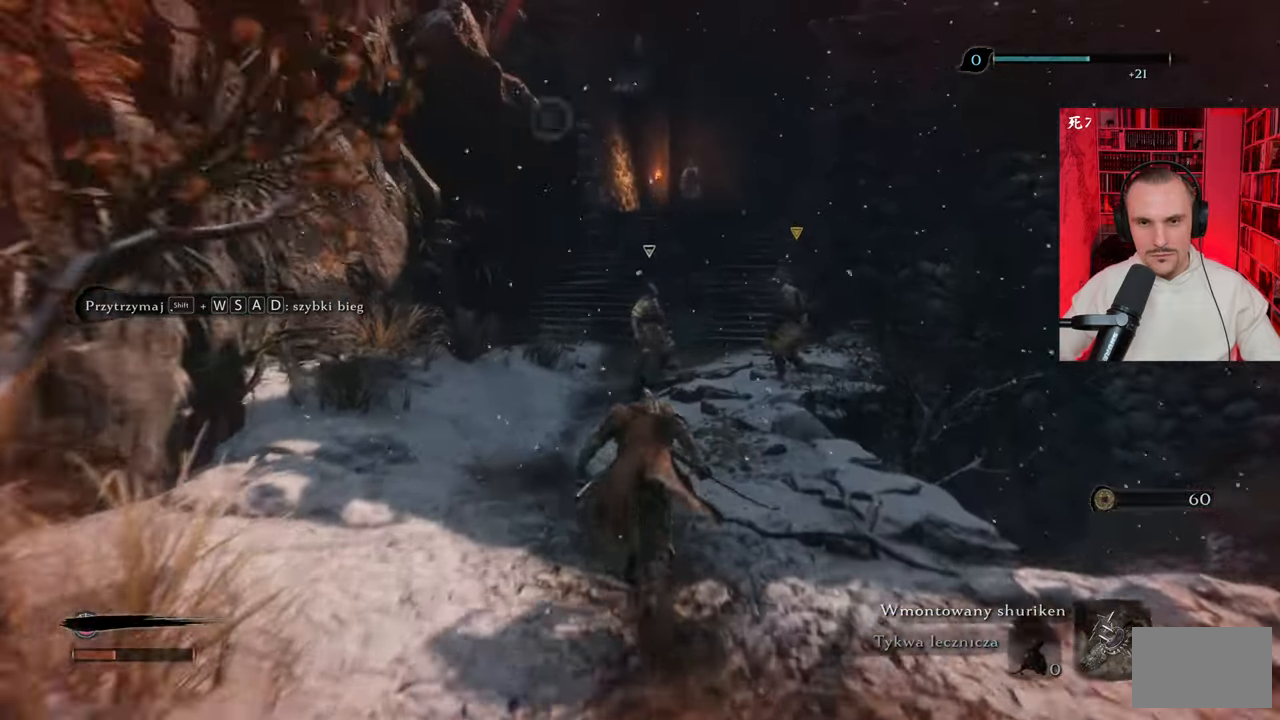
{"keys": ["shift", "w"], "mouse": [], "events": []}
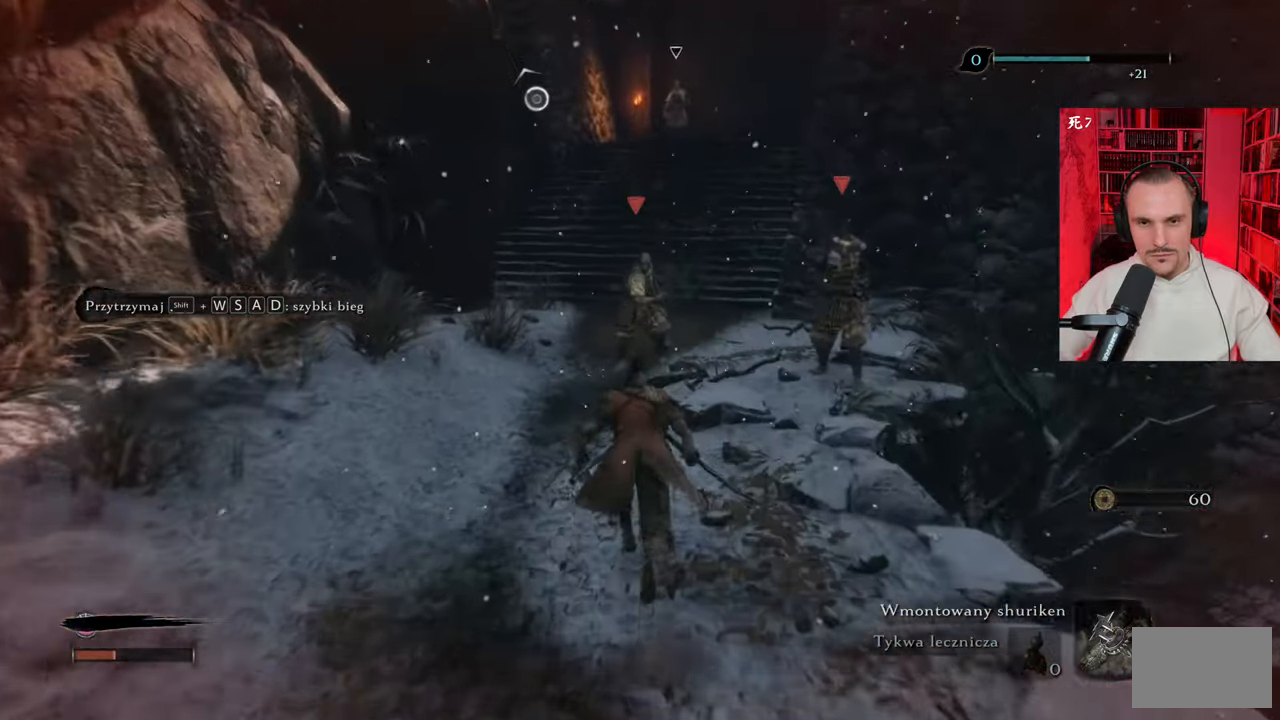
{"keys": ["shift", "w"], "mouse": [], "events": [[383, "mouse_left", "down"], [466, "mouse_left", "up"]]}
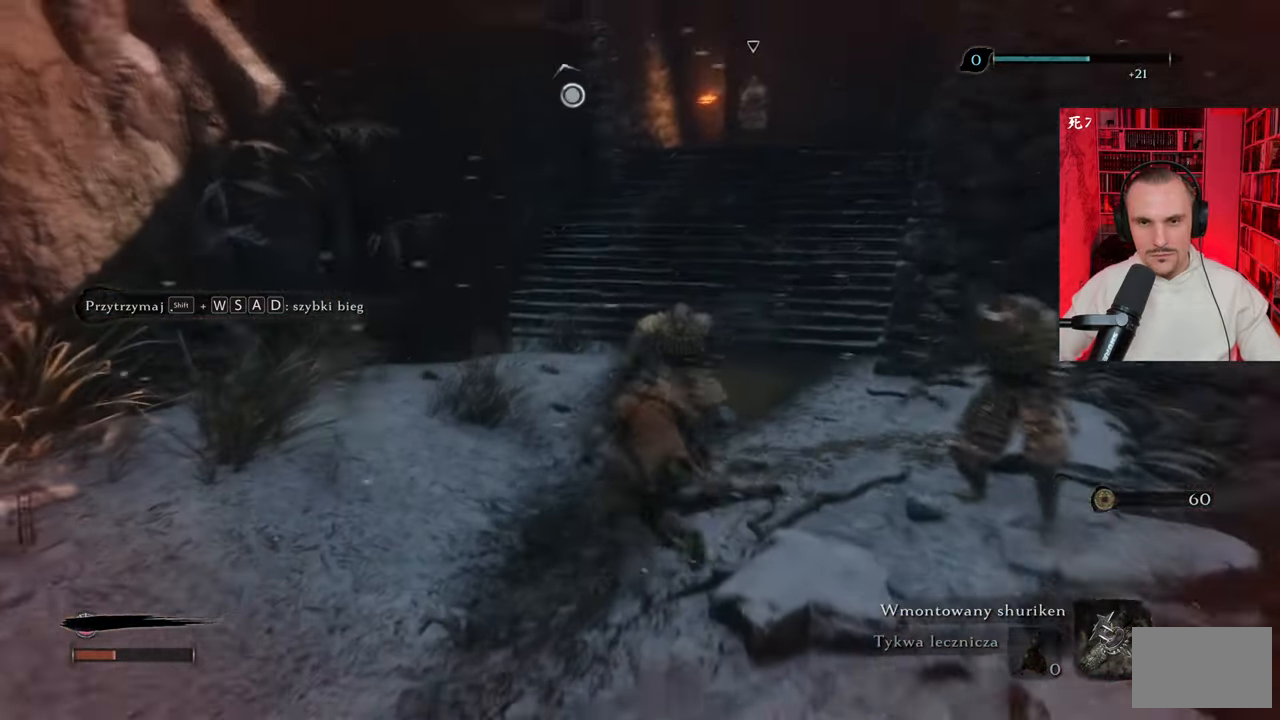
{"keys": ["w"], "mouse": ["left"], "events": [[16, "mouse_left", "down"], [116, "mouse_left", "up"], [166, "mouse_left", "down"], [250, "mouse_left", "up"], [250, "shift", "up"], [350, "mouse_left", "down"], [400, "mouse_left", "up"], [483, "mouse_left", "down"]]}
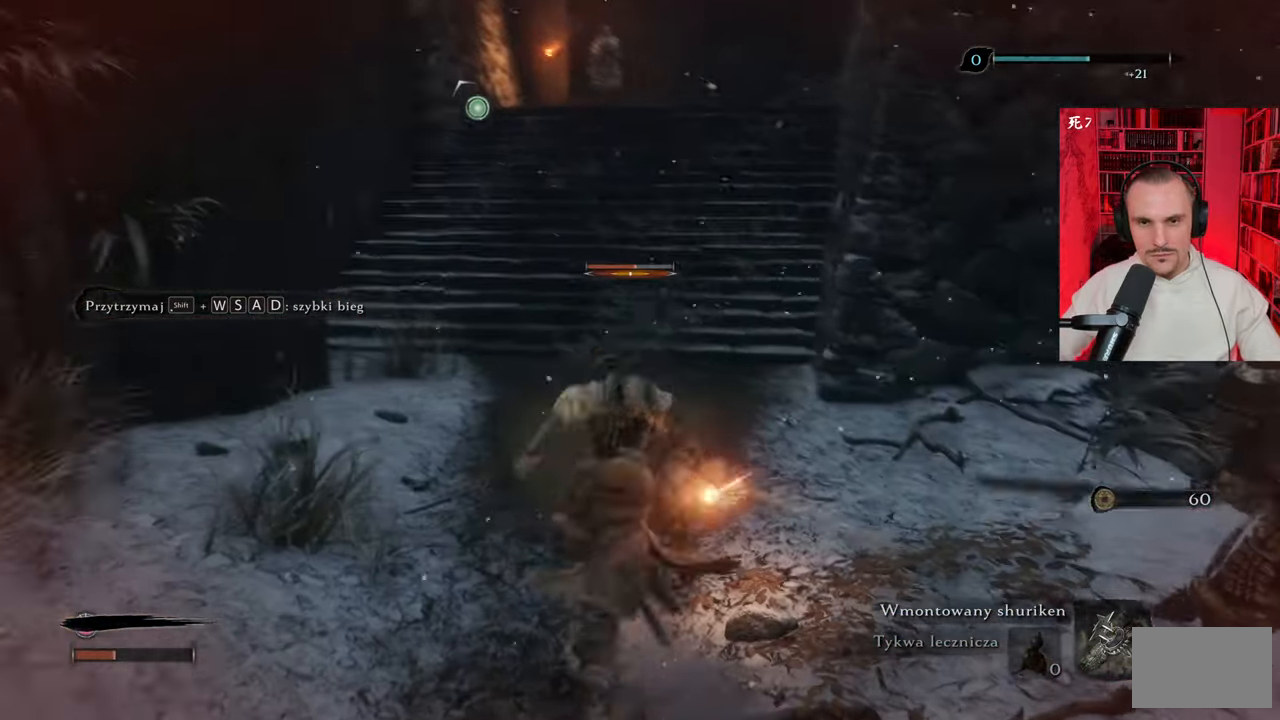
{"keys": ["w"], "mouse": [], "events": [[33, "mouse_left", "up"], [133, "mouse_left", "down"], [216, "mouse_left", "up"], [266, "mouse_left", "down"], [366, "mouse_left", "up"], [416, "mouse_left", "down"], [500, "mouse_left", "up"]]}
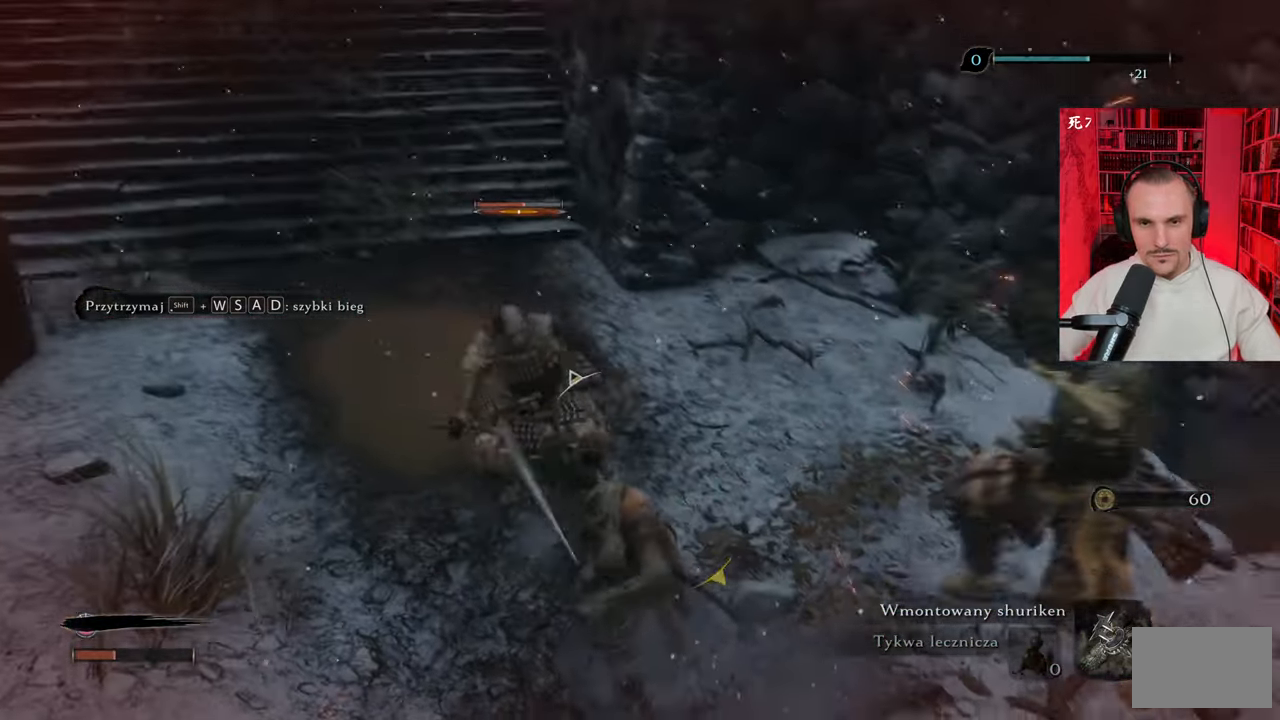
{"keys": ["a"], "mouse": ["right"], "events": [[50, "mouse_left", "down"], [150, "mouse_left", "up"], [200, "a", "down"], [200, "mouse_right", "down"], [233, "mouse_right", "up"], [333, "mouse_right", "down"], [333, "w", "up"], [383, "mouse_right", "up"], [466, "mouse_right", "down"]]}
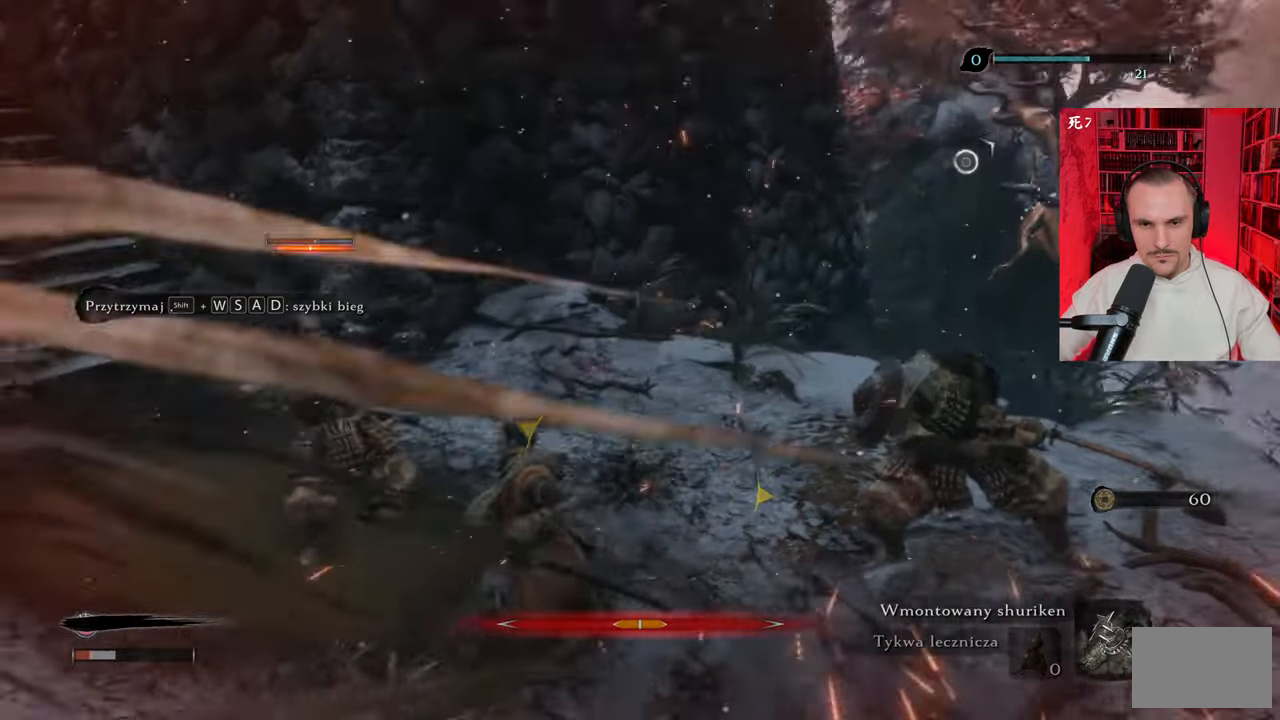
{"keys": ["a"], "mouse": ["left"], "events": [[16, "mouse_right", "up"], [116, "mouse_right", "down"], [166, "mouse_right", "up"], [250, "mouse_right", "down"], [350, "mouse_right", "up"], [483, "mouse_left", "down"]]}
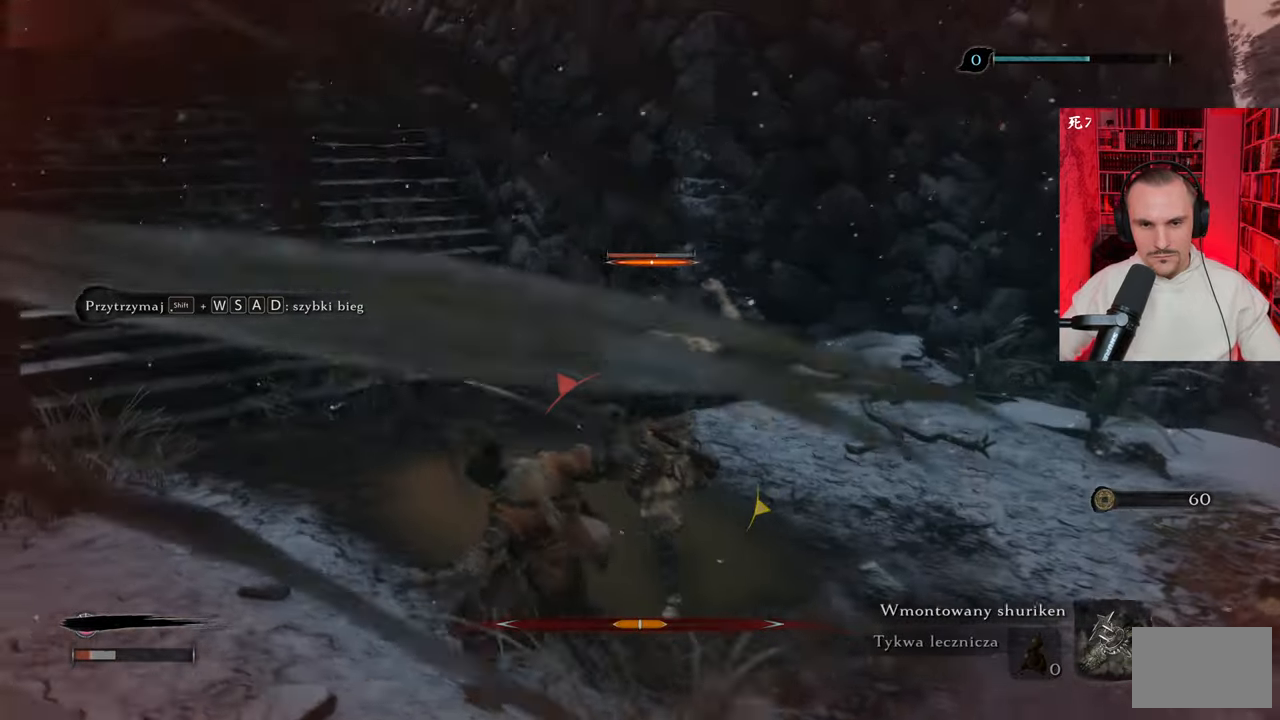
{"keys": ["a", "w"], "mouse": [], "events": [[83, "mouse_left", "up"], [166, "mouse_right", "down"], [166, "w", "down"], [216, "mouse_right", "up"], [316, "mouse_right", "down"], [416, "mouse_right", "up"], [450, "mouse_right", "down"], [500, "mouse_right", "up"]]}
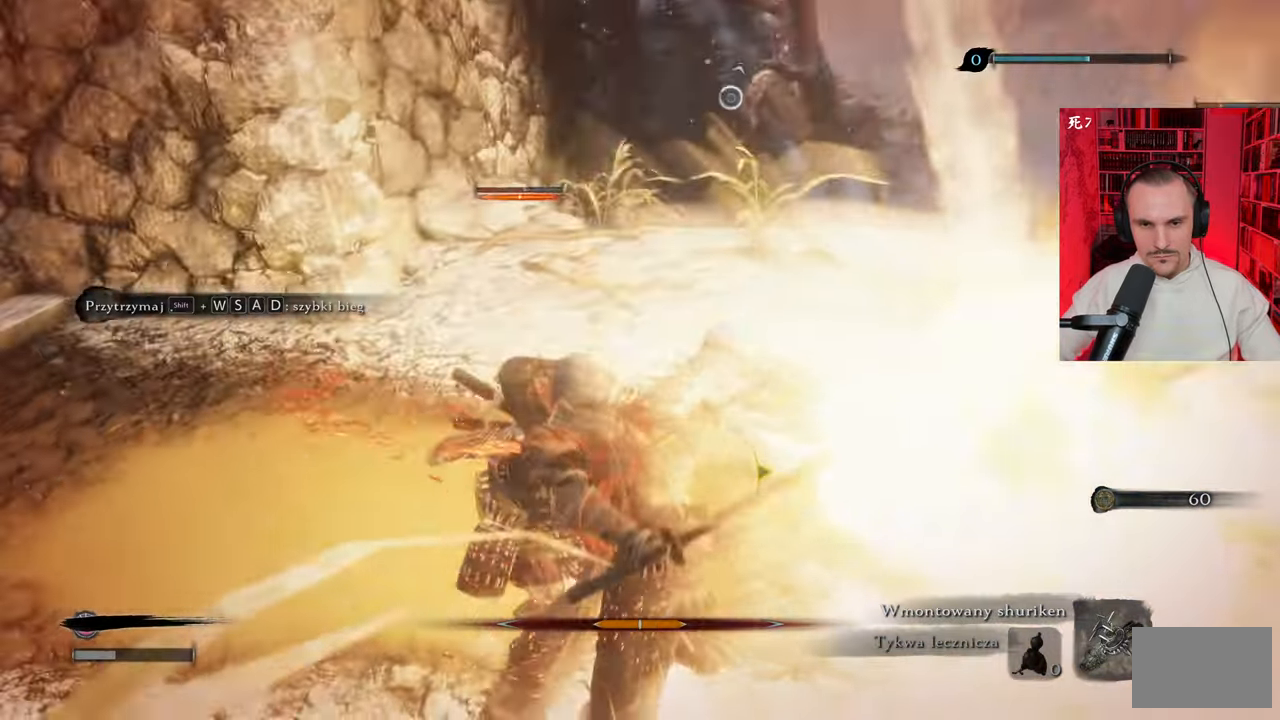
{"keys": ["a"], "mouse": [], "events": [[100, "mouse_right", "down"], [183, "mouse_right", "up"], [233, "mouse_right", "down"], [333, "mouse_right", "up"], [383, "w", "up"], [433, "mouse_right", "down"], [466, "mouse_right", "up"]]}
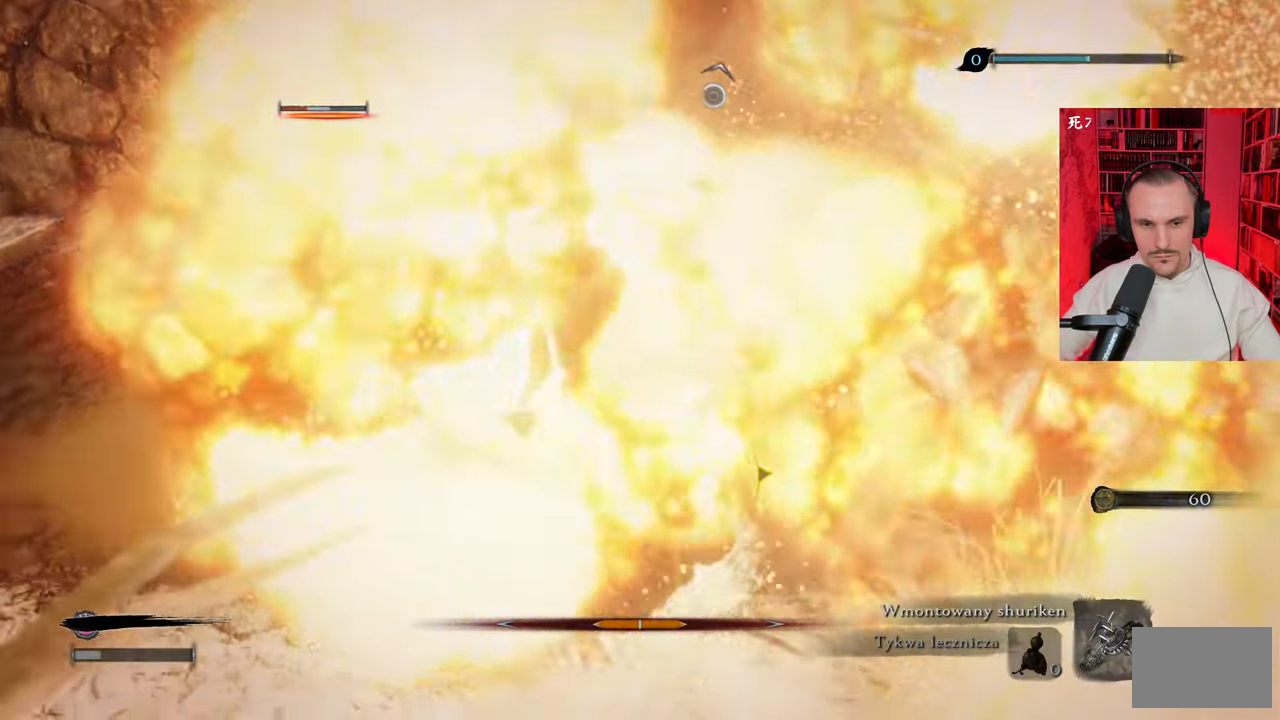
{"keys": ["a"], "mouse": [], "events": []}
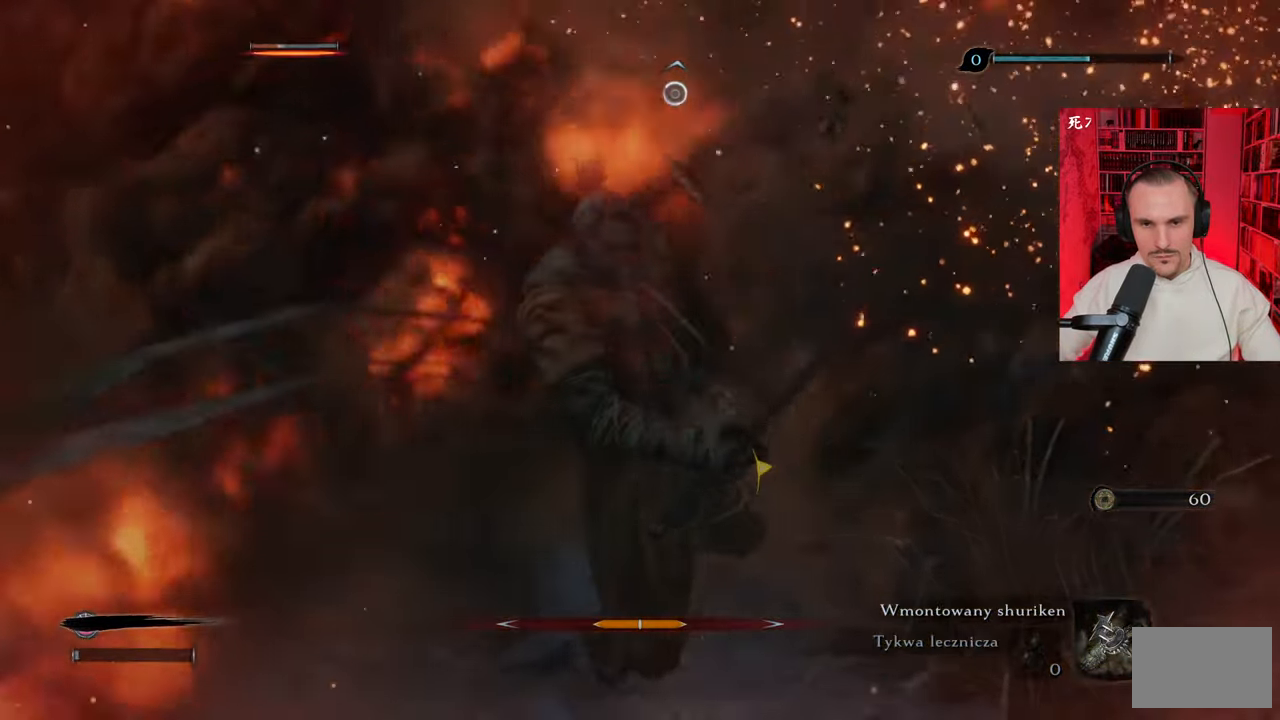
{"keys": [], "mouse": [], "events": [[166, "a", "up"]]}